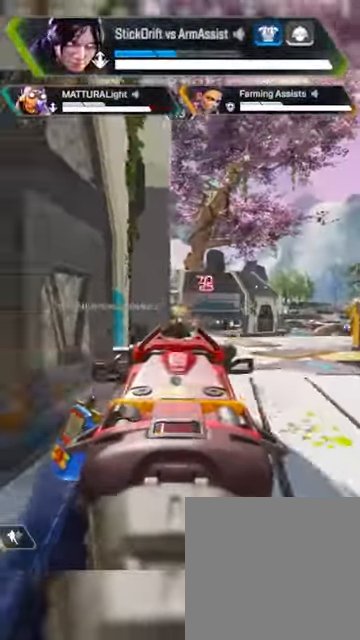
Gameplay with a controller (Xbox layout); each line is a JSON object with the inputs held at the frame after it. "events" lists button and stick changes between this image and that frame as [ms after this image, input, new state], when the widget could be followed in between.
{"buttons": ["Y"], "left_stick": "up-left", "right_stick": "center"}
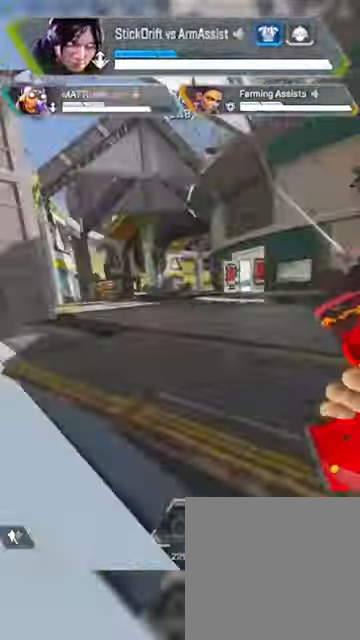
{"buttons": [], "left_stick": "up-left", "right_stick": "center", "events": [[133, "Y", "up"], [167, "right_stick", "right"], [433, "right_stick", "center"]]}
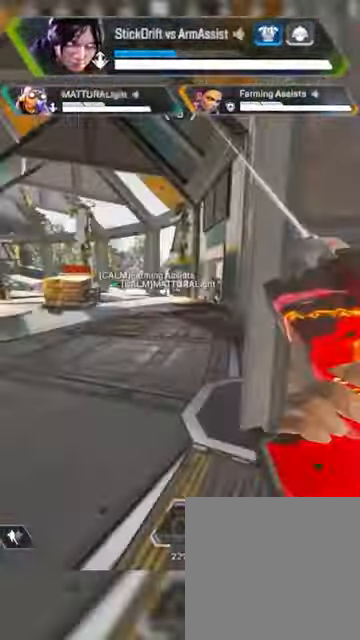
{"buttons": ["A", "L3"], "left_stick": "up-right", "right_stick": "center", "events": [[300, "A", "down"], [333, "L3", "down"], [500, "left_stick", "up-right"]]}
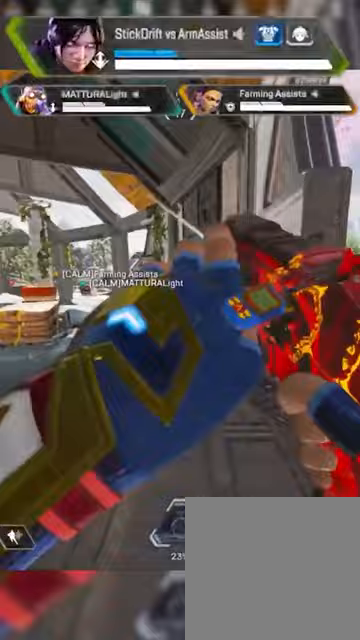
{"buttons": [], "left_stick": "up-right", "right_stick": "center"}
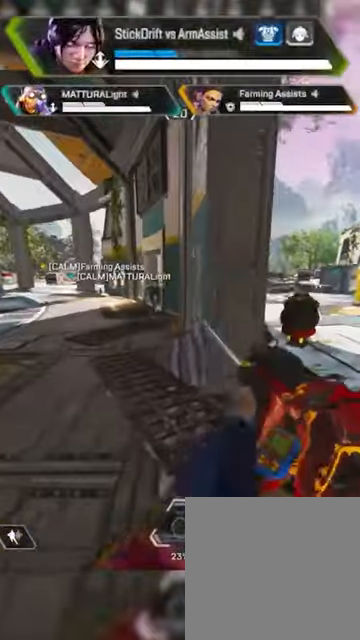
{"buttons": [], "left_stick": "up", "right_stick": "center", "events": [[33, "left_stick", "up"]]}